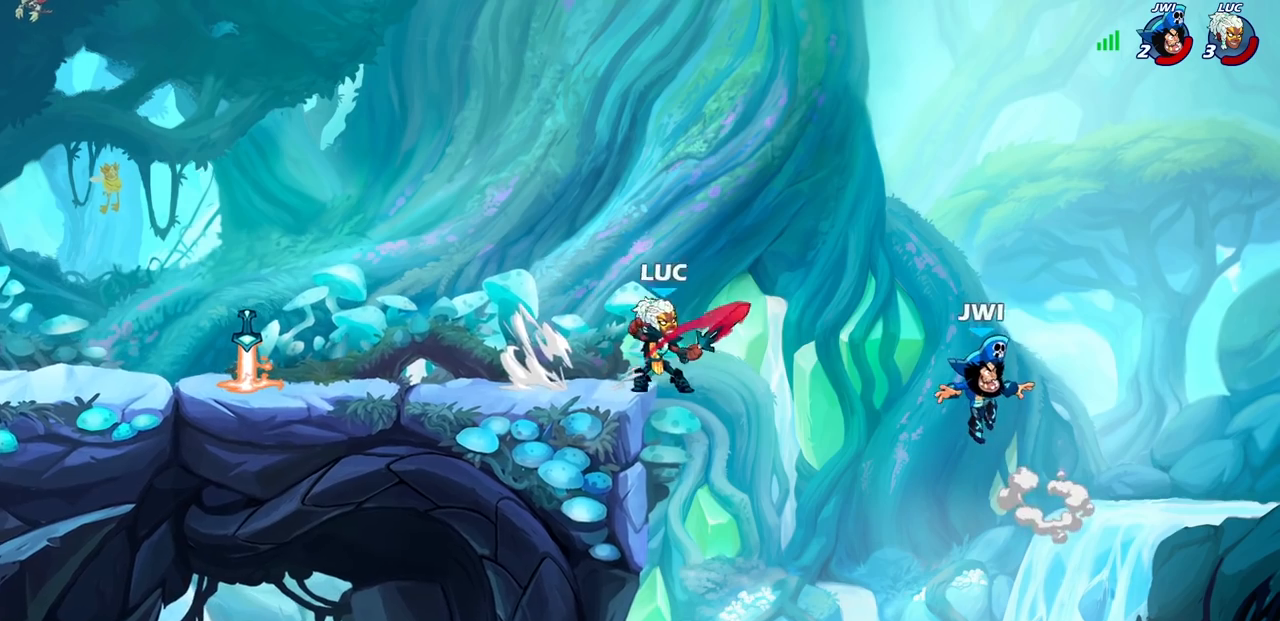
Gameplay with a controller (PlayStation layout); each line is a JSON object with the inputs held at the frame after it. "events" lists button and stick changes between this image and that frame as [ms after this image, input, new state], when the widget could be followed in between.
{"buttons": [], "left_stick": "center", "right_stick": "center", "events": [[250, "CIRCLE", "up"]]}
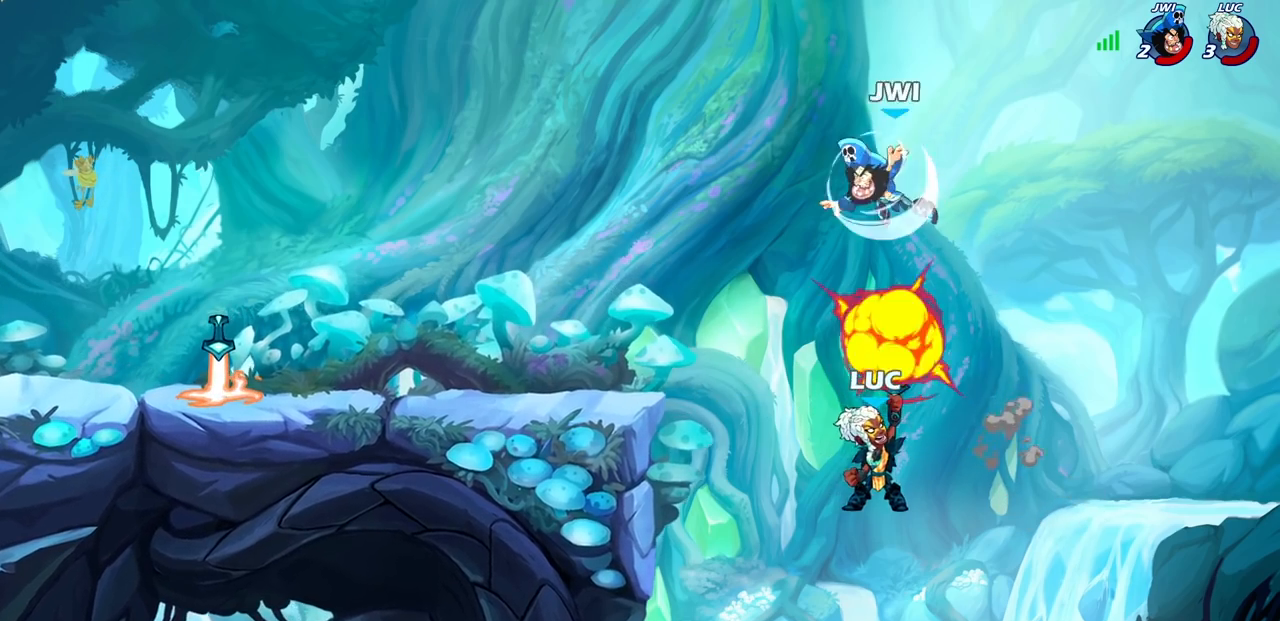
{"buttons": [], "left_stick": "left", "right_stick": "center", "events": [[233, "left_stick", "left"], [367, "CROSS", "down"], [500, "CROSS", "up"]]}
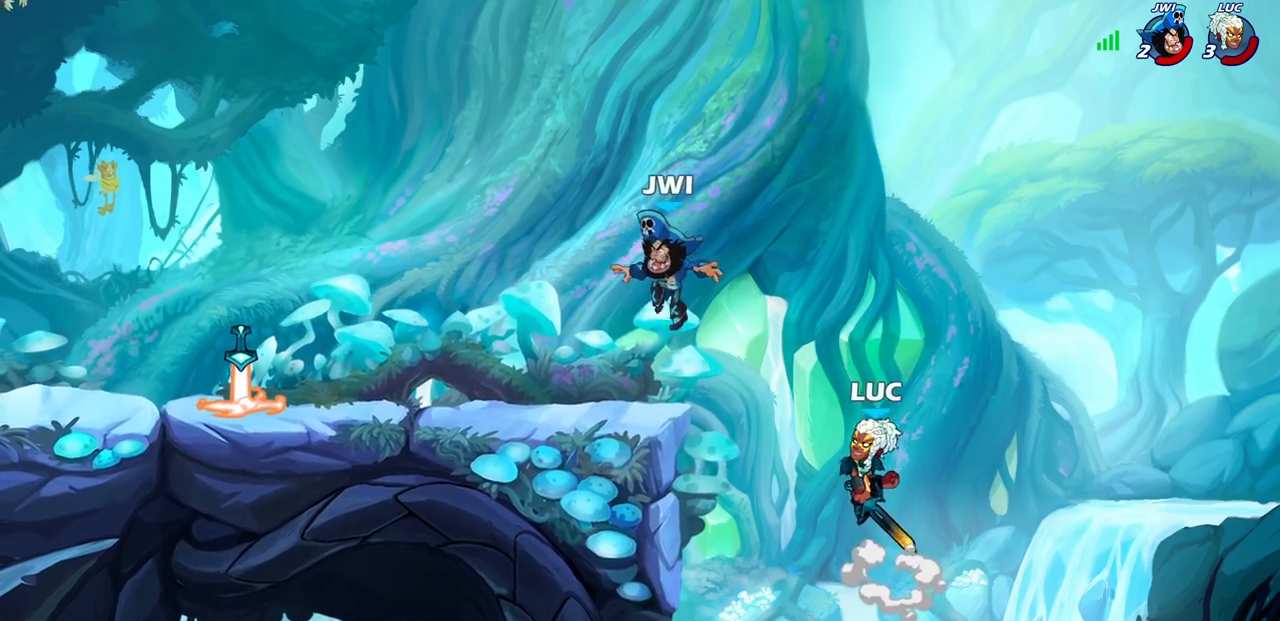
{"buttons": [], "left_stick": "left", "right_stick": "center", "events": [[83, "CROSS", "down"], [150, "CROSS", "up"], [167, "R1", "down"], [250, "R1", "up"], [250, "left_stick", "center"], [483, "left_stick", "left"]]}
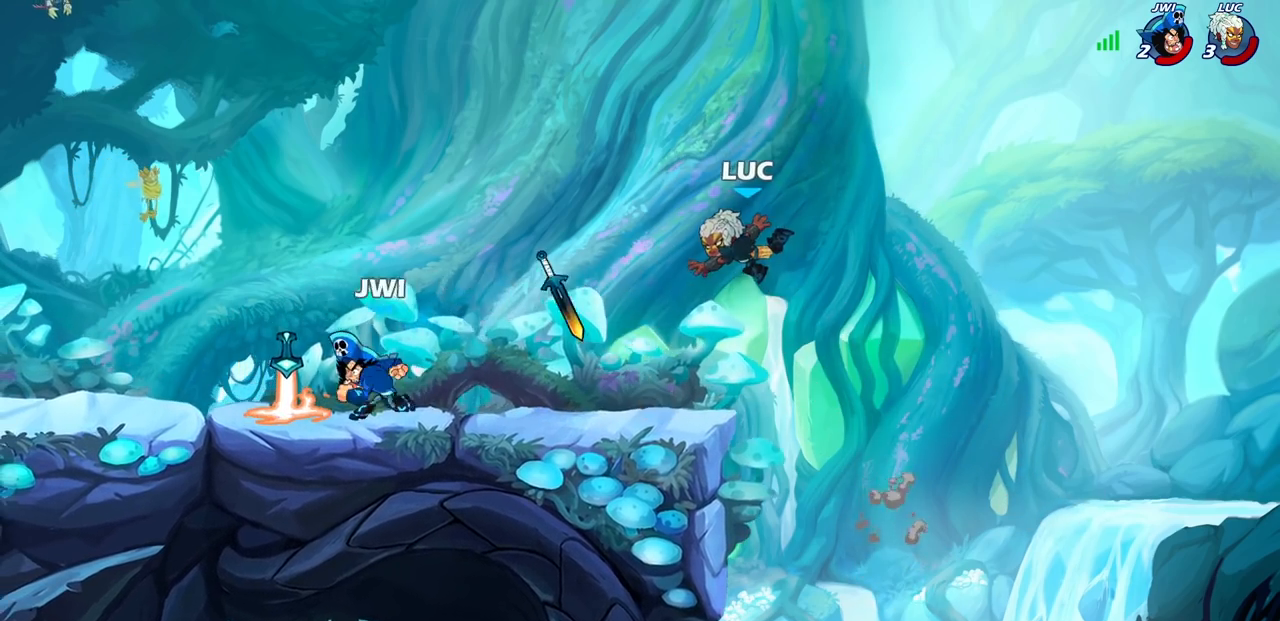
{"buttons": [], "left_stick": "left", "right_stick": "center", "events": []}
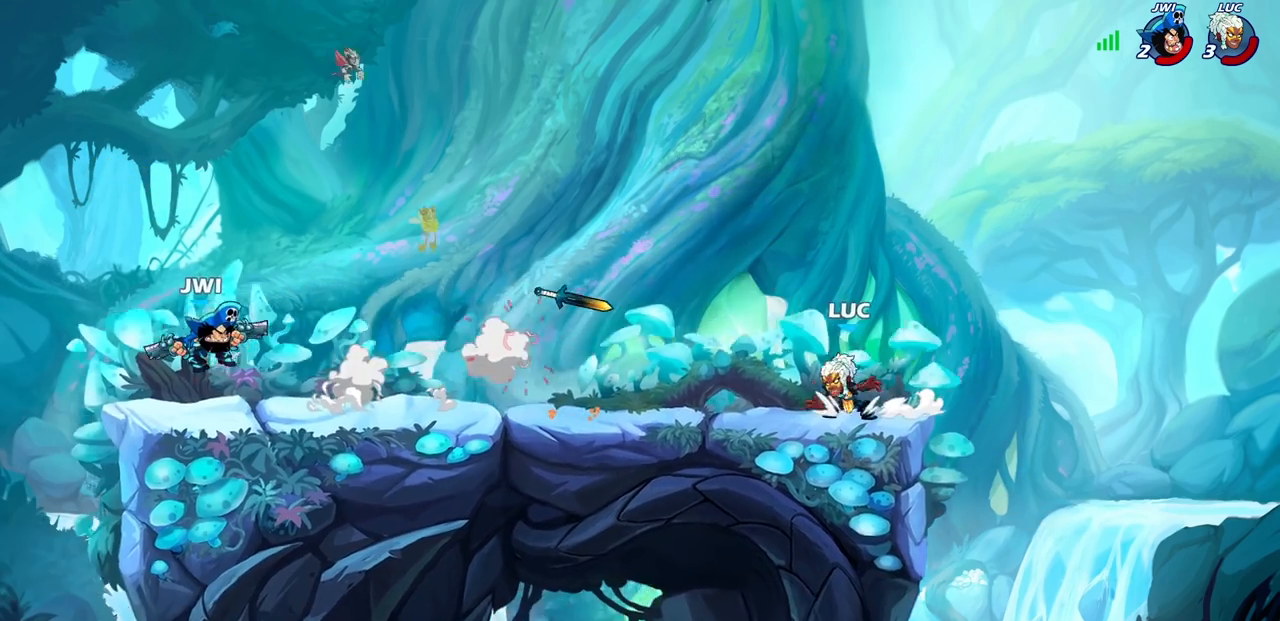
{"buttons": [], "left_stick": "center", "right_stick": "center", "events": [[83, "R2", "down"], [133, "CROSS", "down"], [233, "CROSS", "up"], [233, "R2", "up"], [350, "left_stick", "down"], [400, "R1", "down"], [467, "left_stick", "center"], [483, "R1", "up"]]}
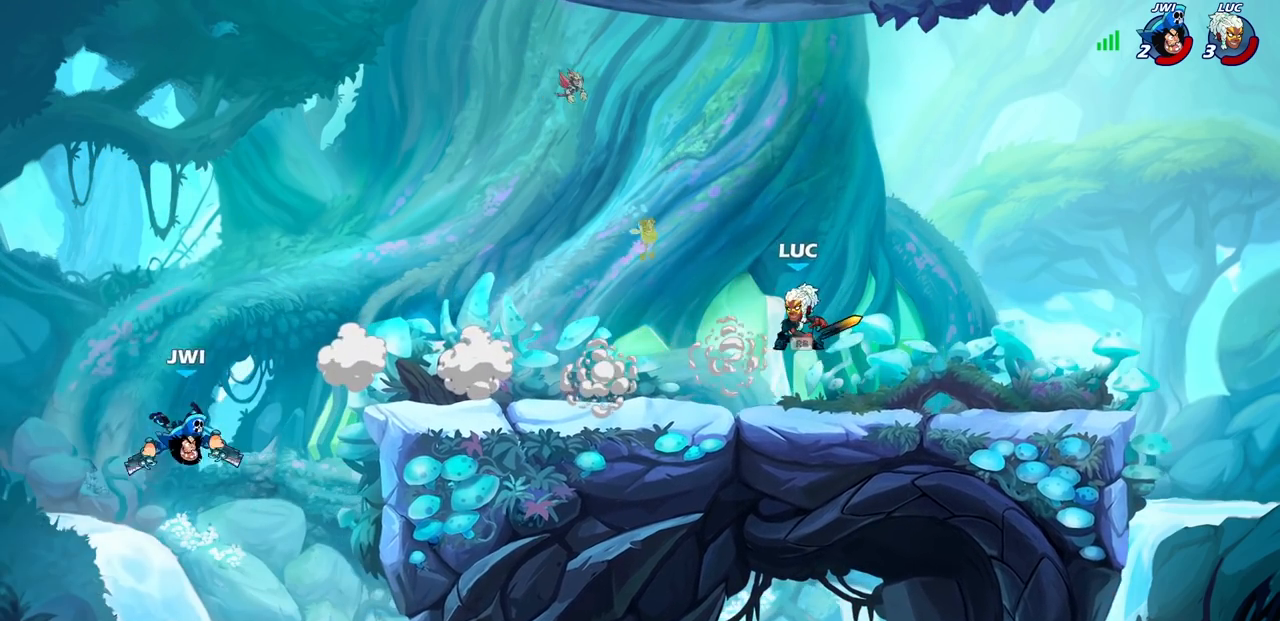
{"buttons": ["SQUARE"], "left_stick": "left", "right_stick": "down-left"}
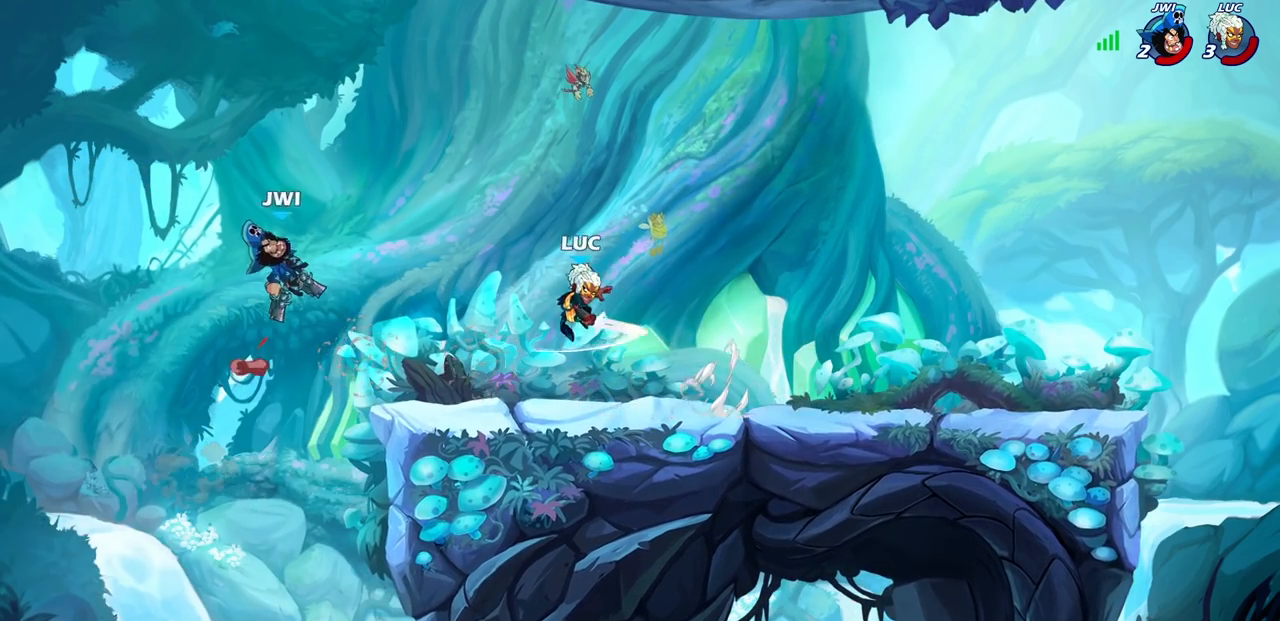
{"buttons": [], "left_stick": "left", "right_stick": "center", "events": [[67, "SQUARE", "up"], [67, "right_stick", "center"], [250, "left_stick", "center"], [400, "left_stick", "left"]]}
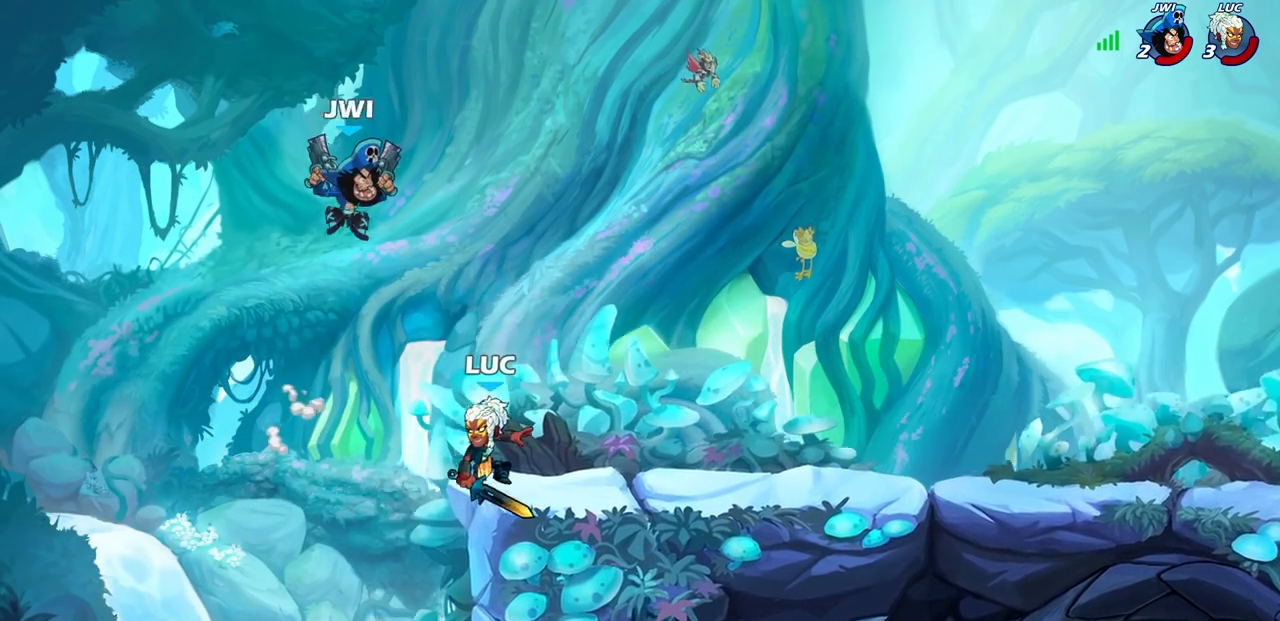
{"buttons": ["CROSS"], "left_stick": "right", "right_stick": "center", "events": [[67, "left_stick", "down-left"], [233, "left_stick", "right"], [417, "CROSS", "down"]]}
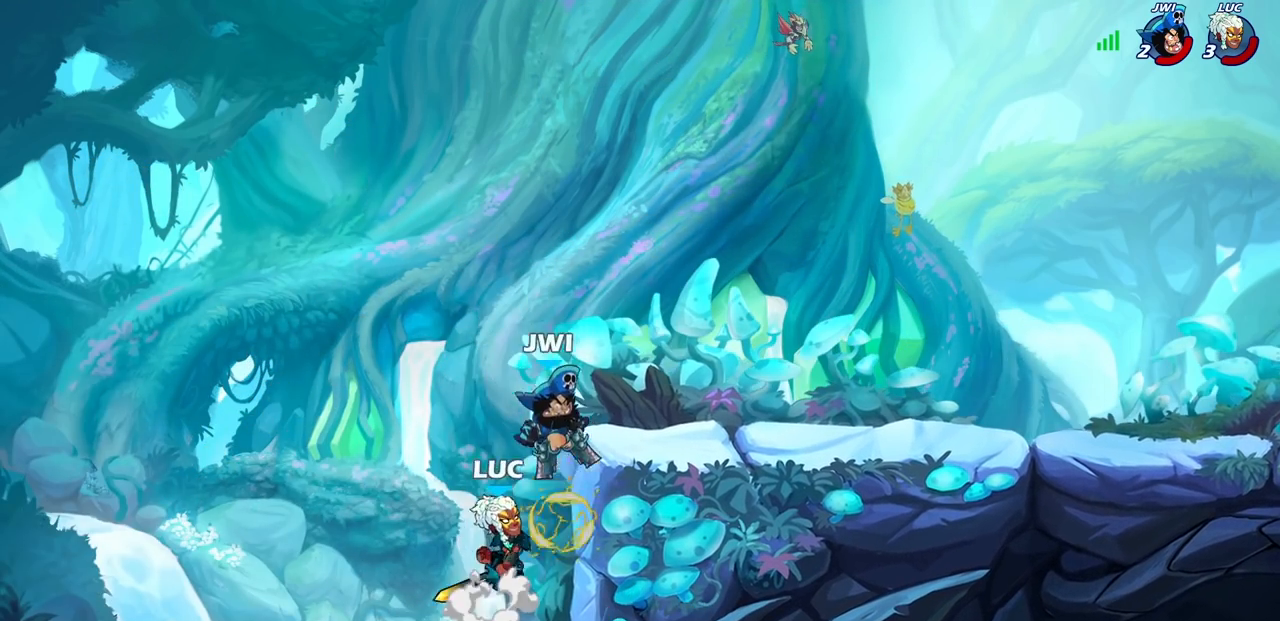
{"buttons": [], "left_stick": "right", "right_stick": "center", "events": [[33, "CROSS", "up"], [133, "SQUARE", "down"], [233, "SQUARE", "up"], [250, "left_stick", "down"], [350, "left_stick", "right"]]}
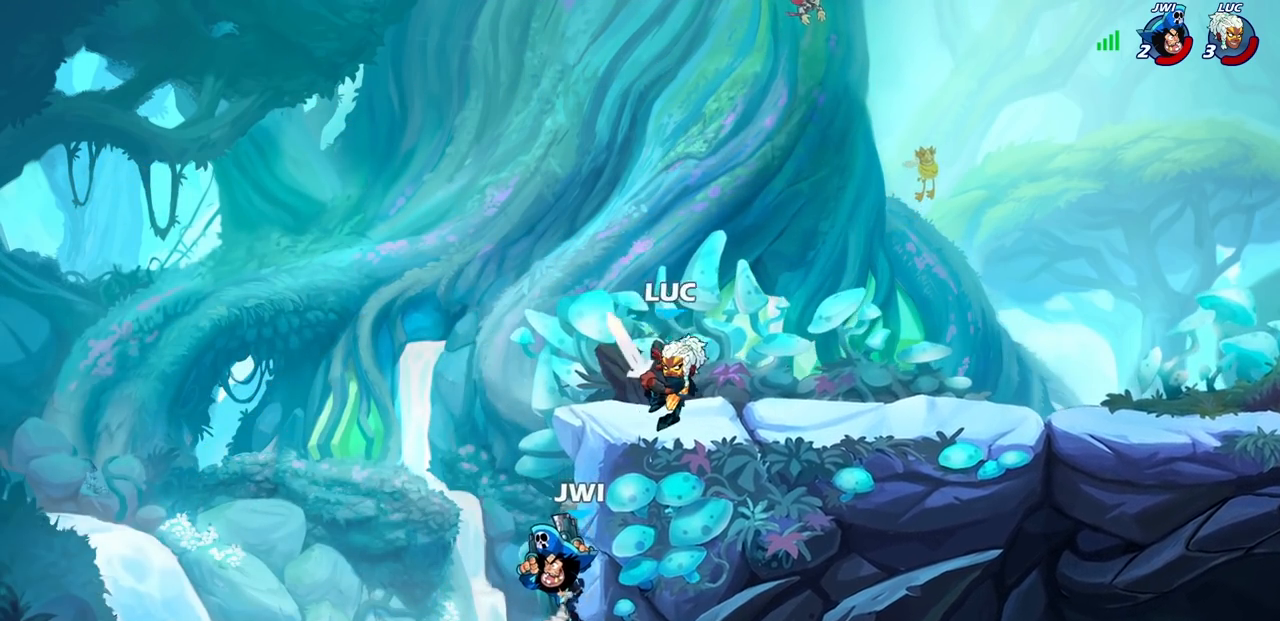
{"buttons": [], "left_stick": "left", "right_stick": "center", "events": [[367, "left_stick", "left"]]}
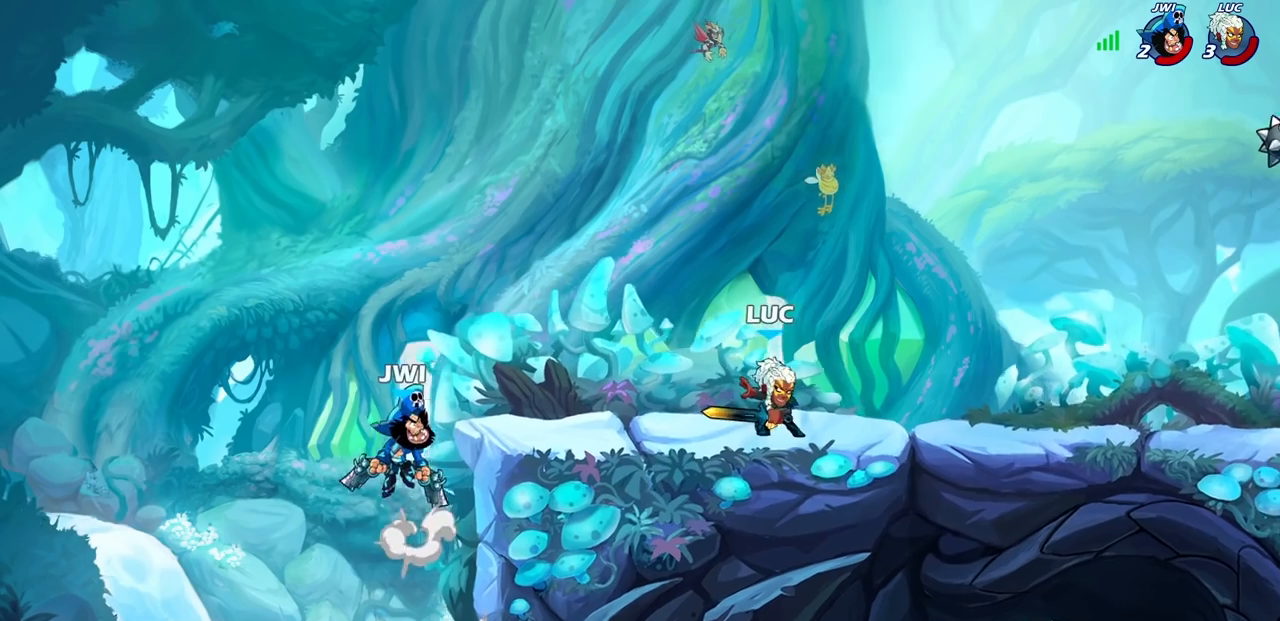
{"buttons": [], "left_stick": "center", "right_stick": "center", "events": [[150, "left_stick", "center"]]}
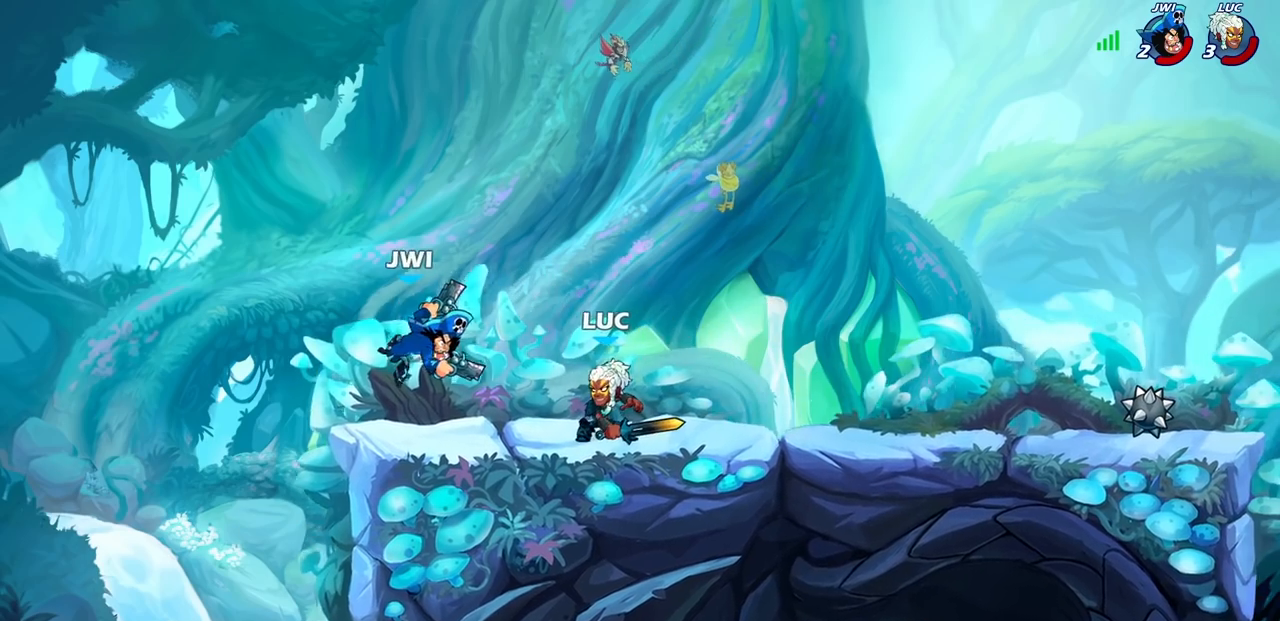
{"buttons": [], "left_stick": "center", "right_stick": "center", "events": [[33, "left_stick", "left"], [83, "SQUARE", "down"], [167, "SQUARE", "up"], [167, "left_stick", "center"]]}
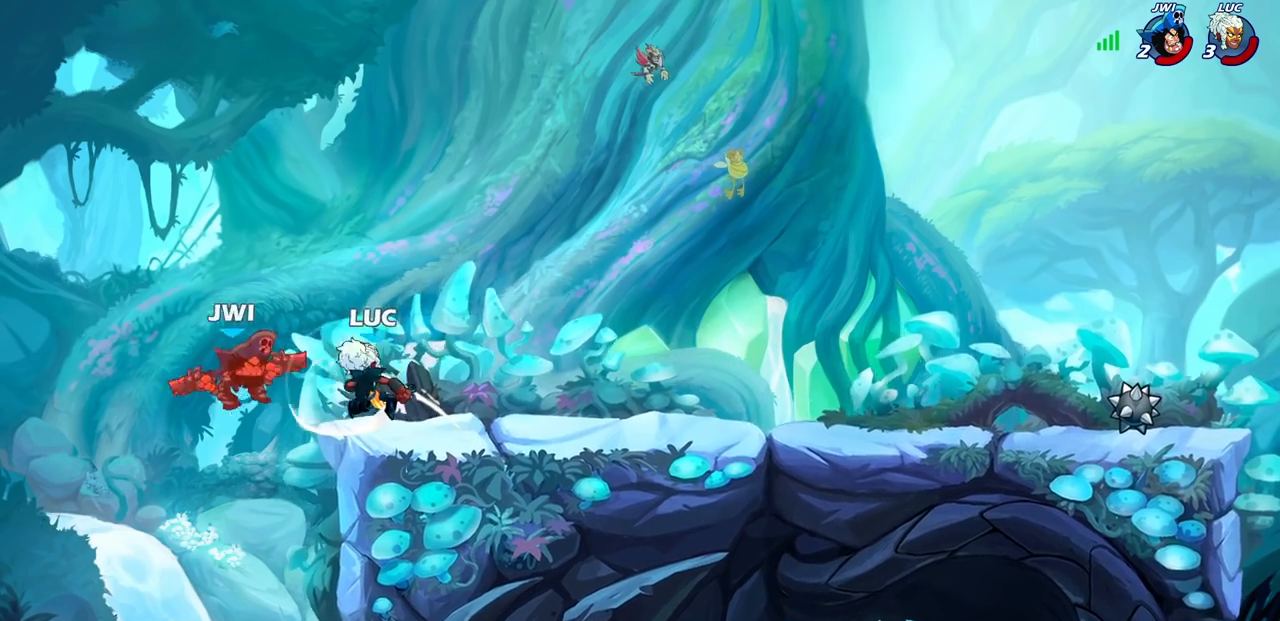
{"buttons": [], "left_stick": "left", "right_stick": "center", "events": [[83, "left_stick", "left"], [267, "left_stick", "center"], [317, "left_stick", "left"], [350, "CROSS", "down"], [400, "SQUARE", "down"], [433, "right_stick", "down-left"], [450, "CROSS", "up"], [467, "SQUARE", "up"], [483, "right_stick", "center"]]}
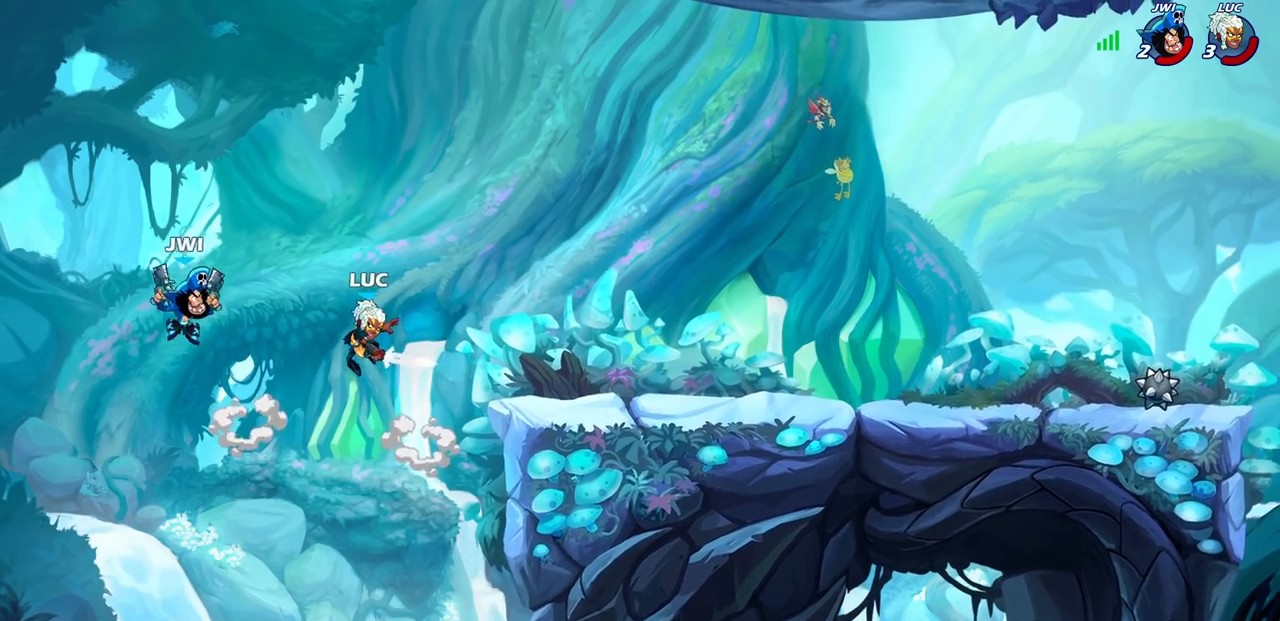
{"buttons": [], "left_stick": "right", "right_stick": "center", "events": [[50, "left_stick", "center"], [250, "left_stick", "left"], [367, "left_stick", "up-right"], [467, "left_stick", "right"]]}
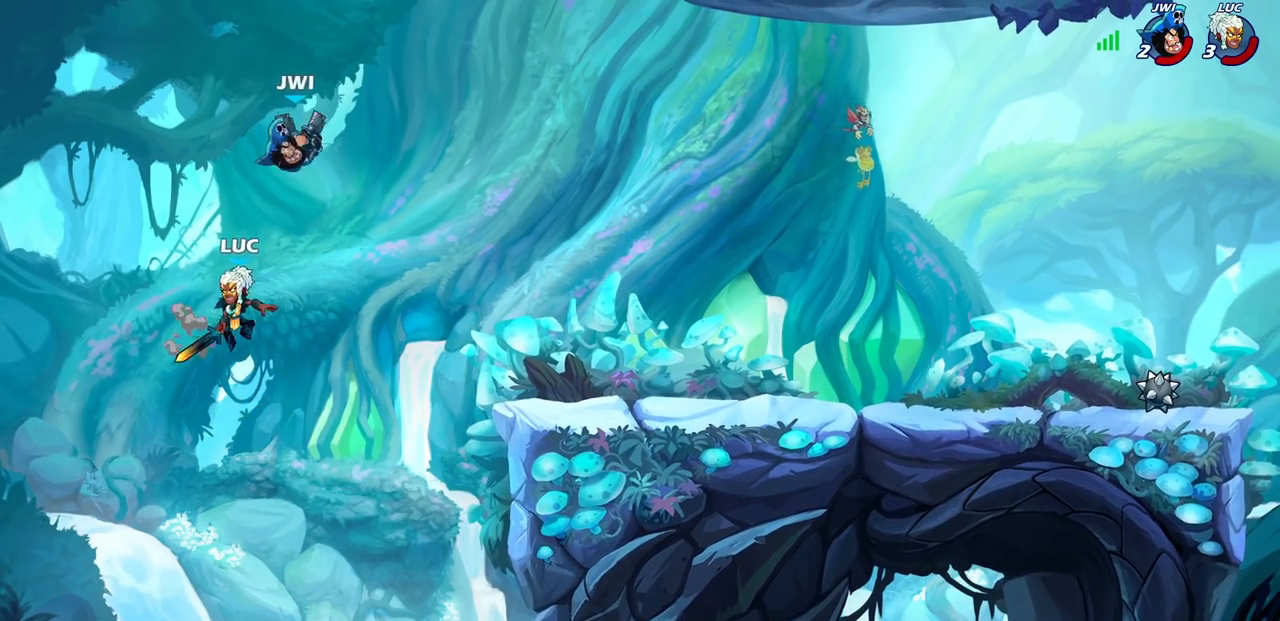
{"buttons": [], "left_stick": "right", "right_stick": "center", "events": []}
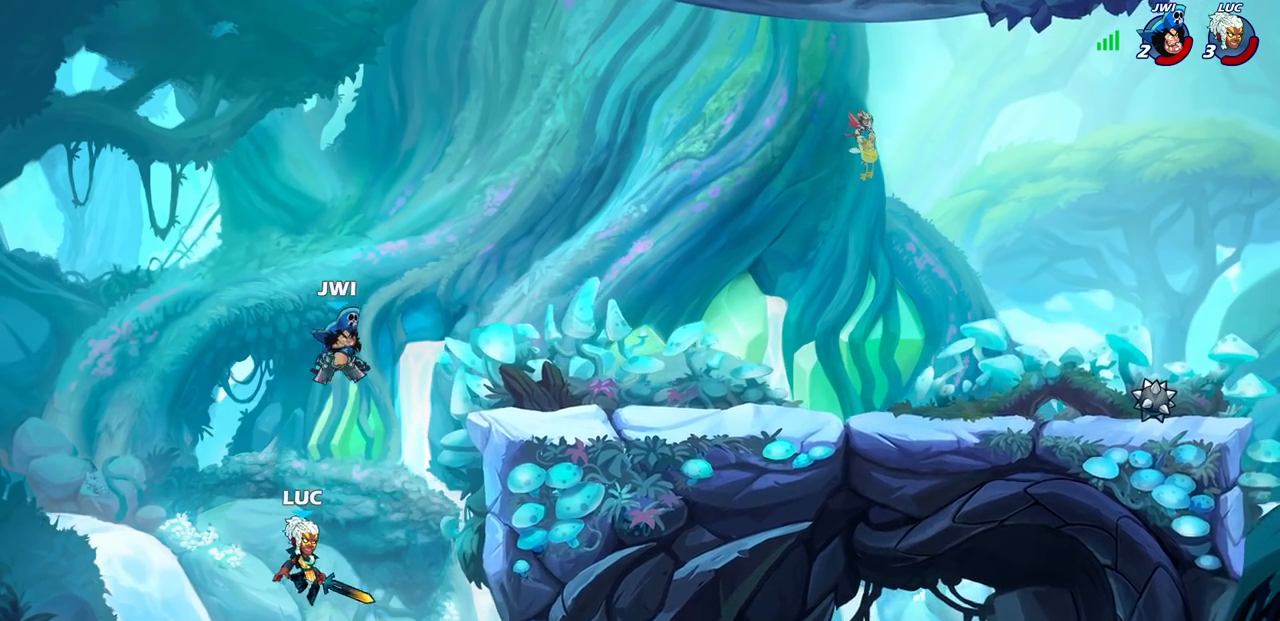
{"buttons": [], "left_stick": "center", "right_stick": "center", "events": [[50, "left_stick", "up"], [67, "SQUARE", "down"], [117, "right_stick", "down-left"], [133, "left_stick", "up-left"], [150, "SQUARE", "up"], [167, "right_stick", "center"], [283, "left_stick", "up"], [400, "left_stick", "center"]]}
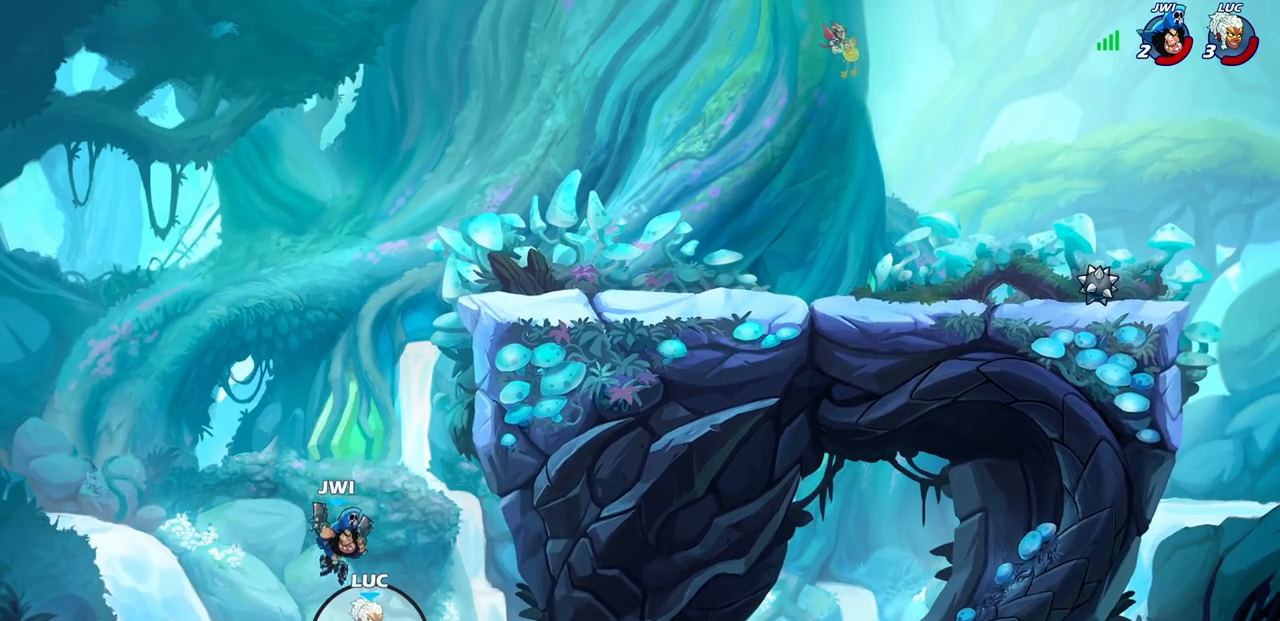
{"buttons": ["CROSS"], "left_stick": "center", "right_stick": "center", "events": [[133, "CROSS", "down"], [300, "CROSS", "up"], [417, "CROSS", "down"]]}
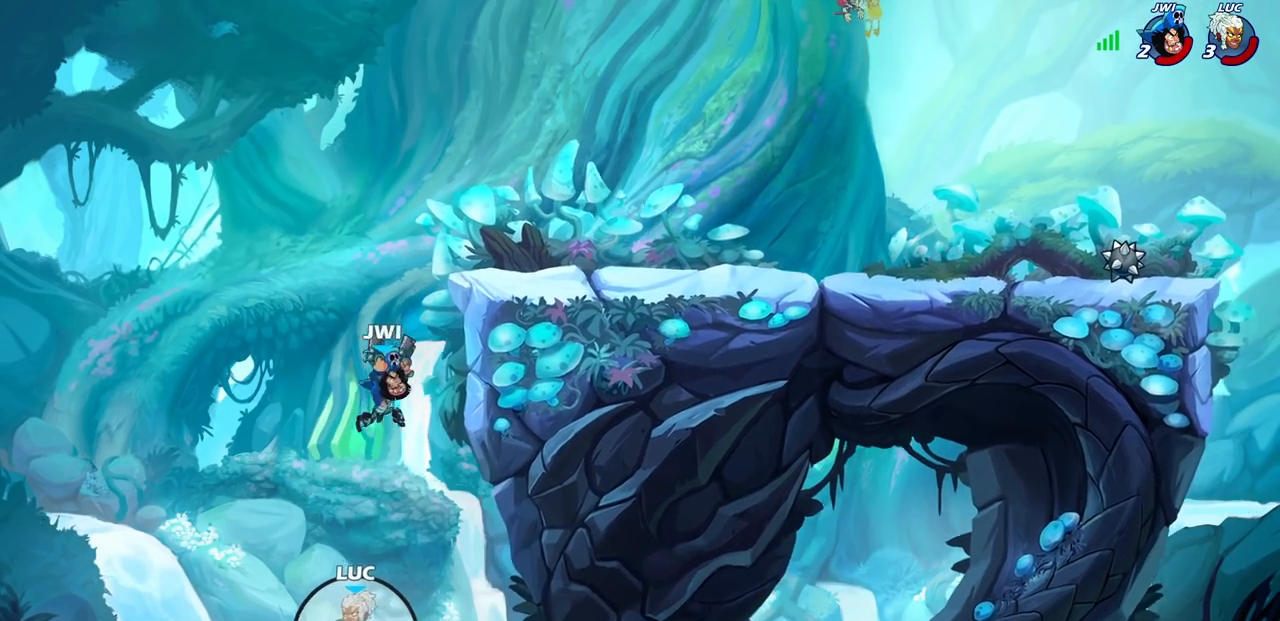
{"buttons": [], "left_stick": "center", "right_stick": "center", "events": [[50, "CIRCLE", "down"], [50, "CROSS", "up"], [150, "CIRCLE", "up"]]}
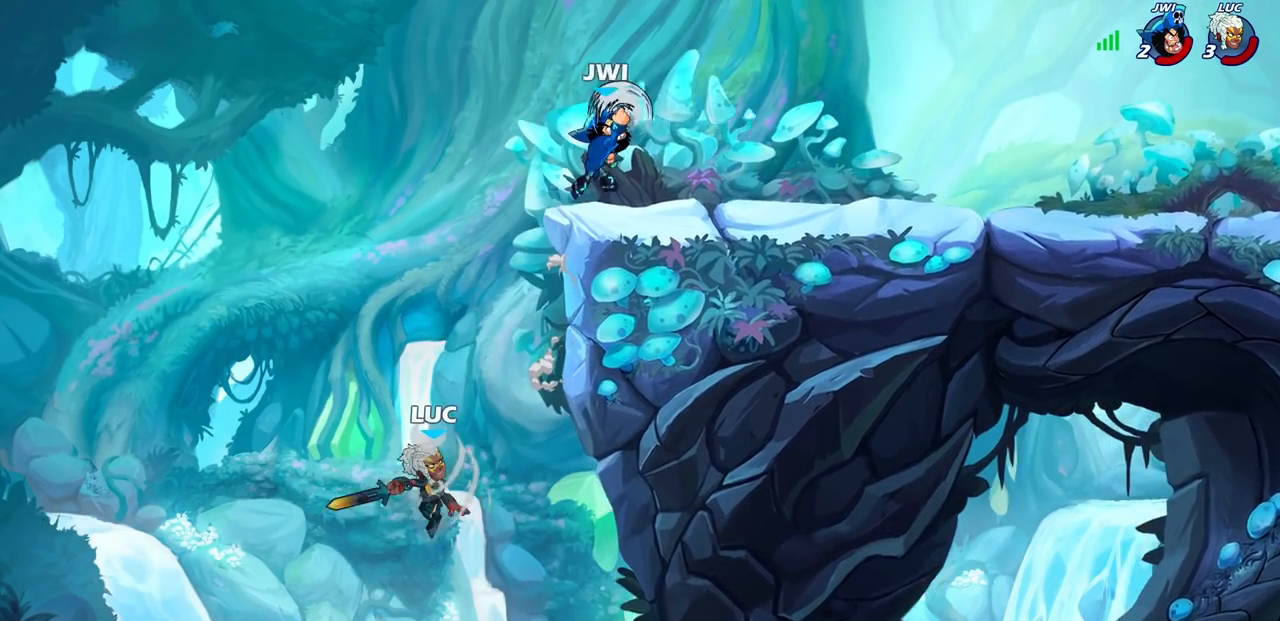
{"buttons": ["R2"], "left_stick": "up-right", "right_stick": "center", "events": [[83, "left_stick", "up-right"], [483, "R2", "down"]]}
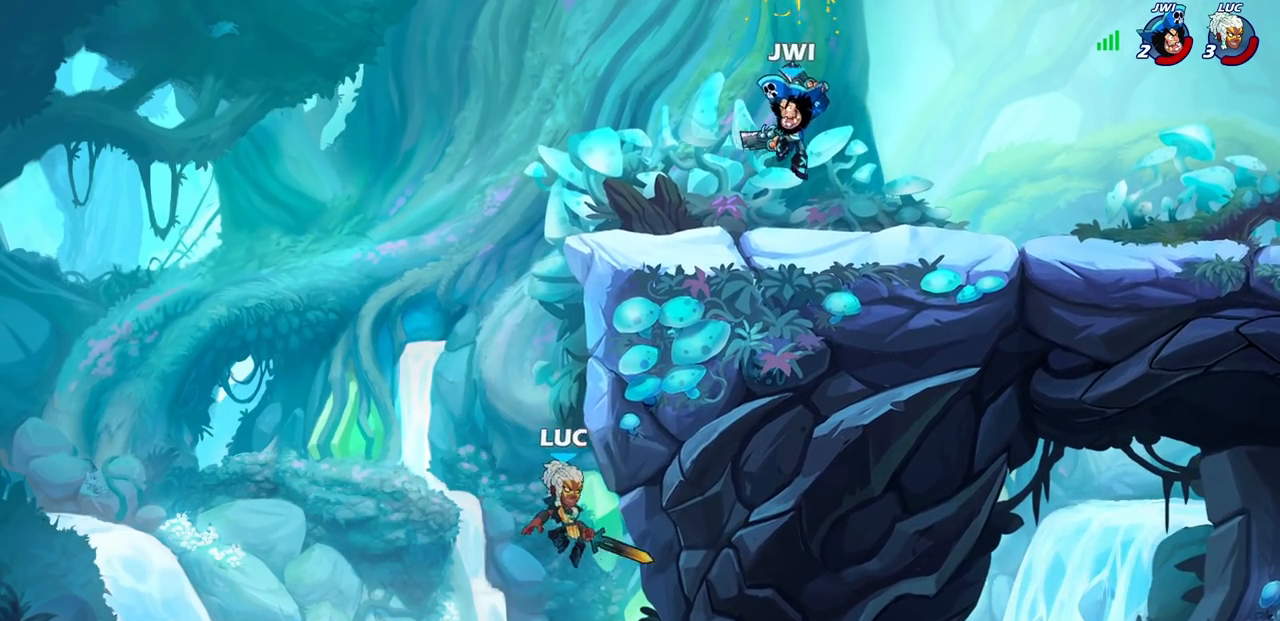
{"buttons": ["CROSS"], "left_stick": "up-left", "right_stick": "center", "events": [[417, "R2", "up"], [467, "CROSS", "down"], [500, "left_stick", "up-left"]]}
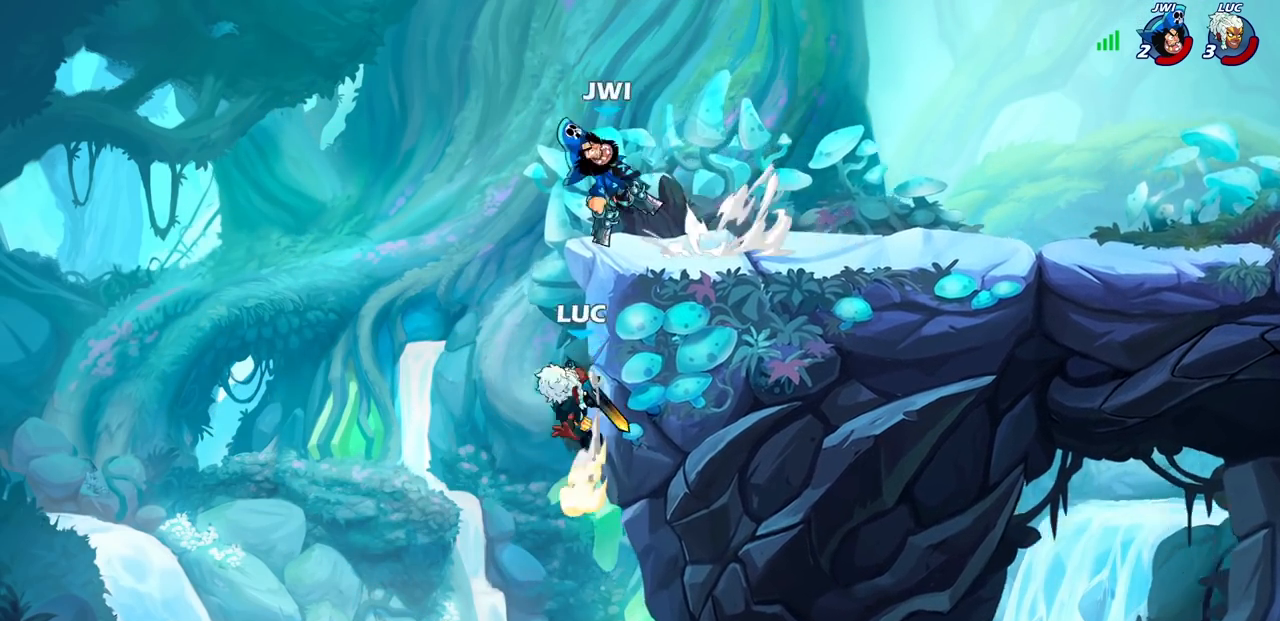
{"buttons": [], "left_stick": "up-right", "right_stick": "center", "events": [[17, "CIRCLE", "down"], [33, "CROSS", "up"], [100, "CIRCLE", "up"], [400, "left_stick", "up-right"]]}
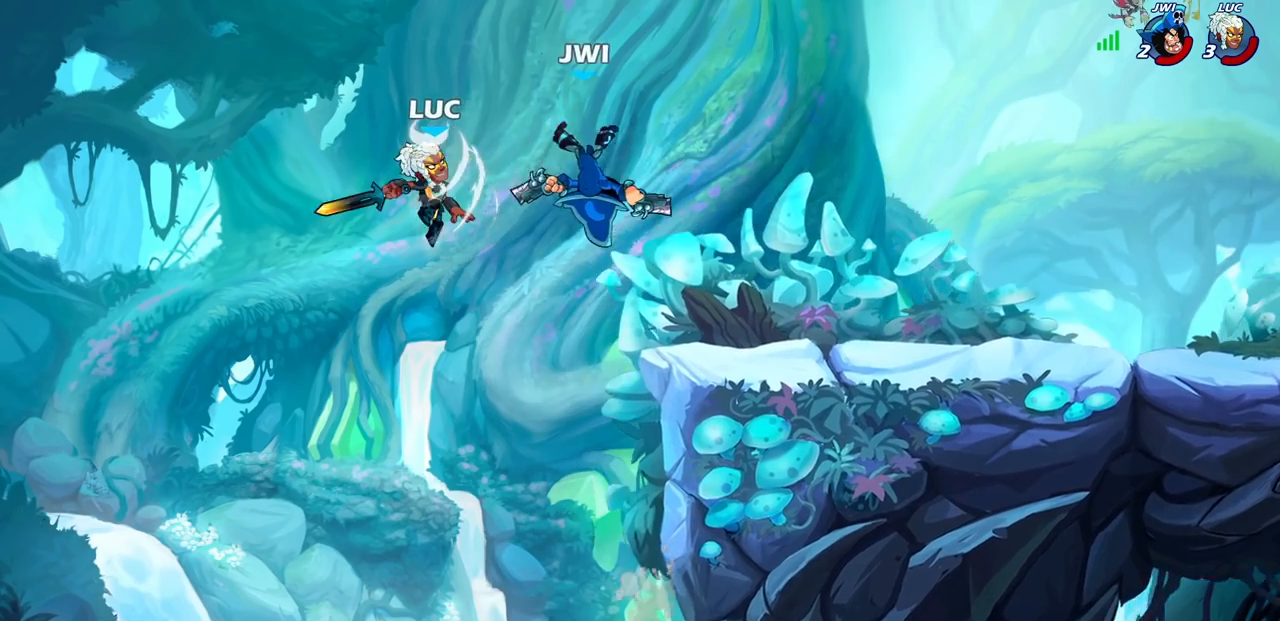
{"buttons": ["SQUARE"], "left_stick": "right", "right_stick": "center", "events": [[183, "left_stick", "right"], [217, "SQUARE", "down"], [283, "SQUARE", "up"], [433, "SQUARE", "down"]]}
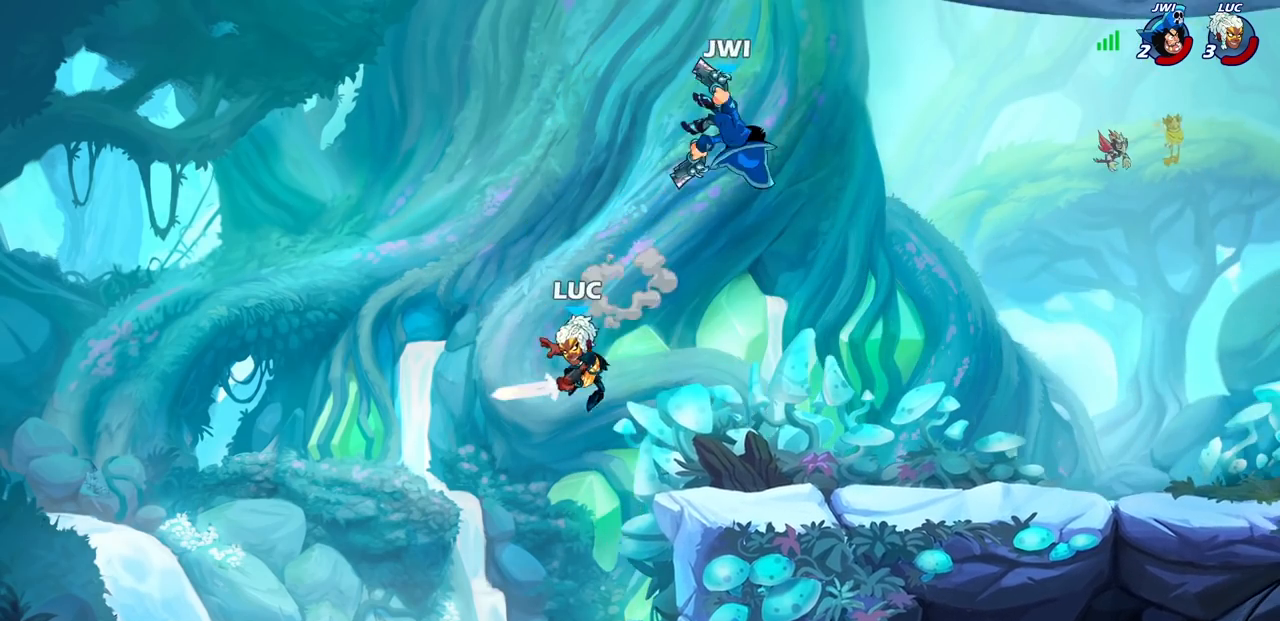
{"buttons": [], "left_stick": "left", "right_stick": "center", "events": [[33, "SQUARE", "up"], [367, "left_stick", "left"]]}
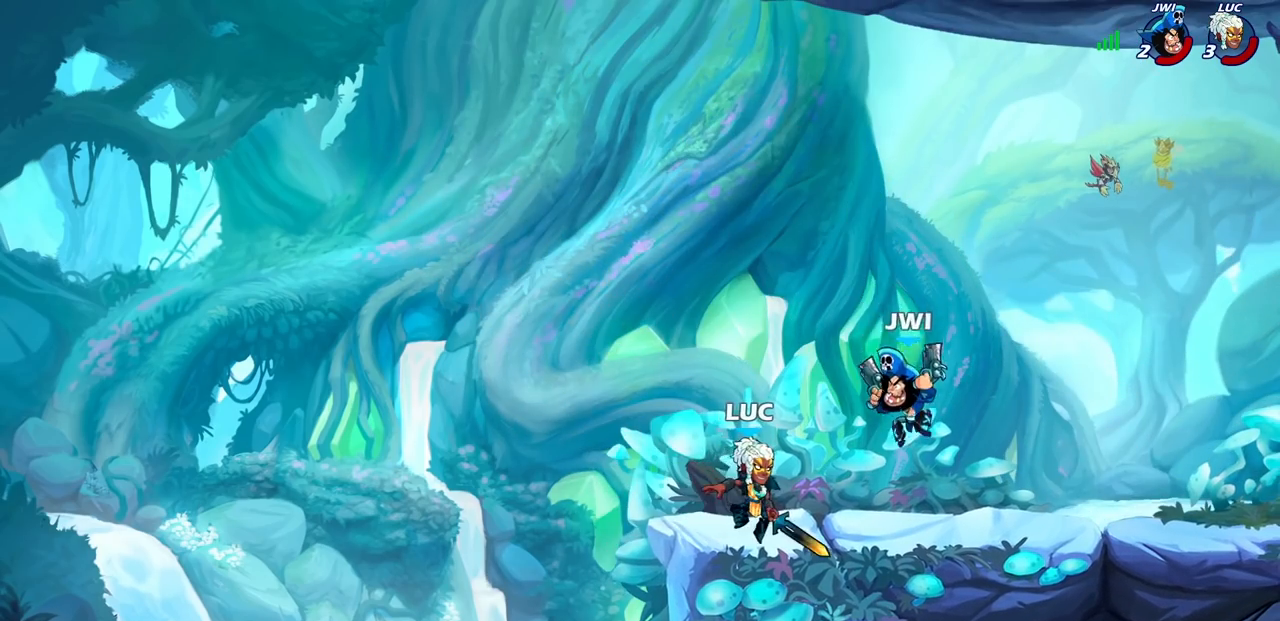
{"buttons": [], "left_stick": "down", "right_stick": "center", "events": [[217, "left_stick", "up"], [267, "left_stick", "right"], [350, "left_stick", "down"], [400, "SQUARE", "down"], [483, "SQUARE", "up"]]}
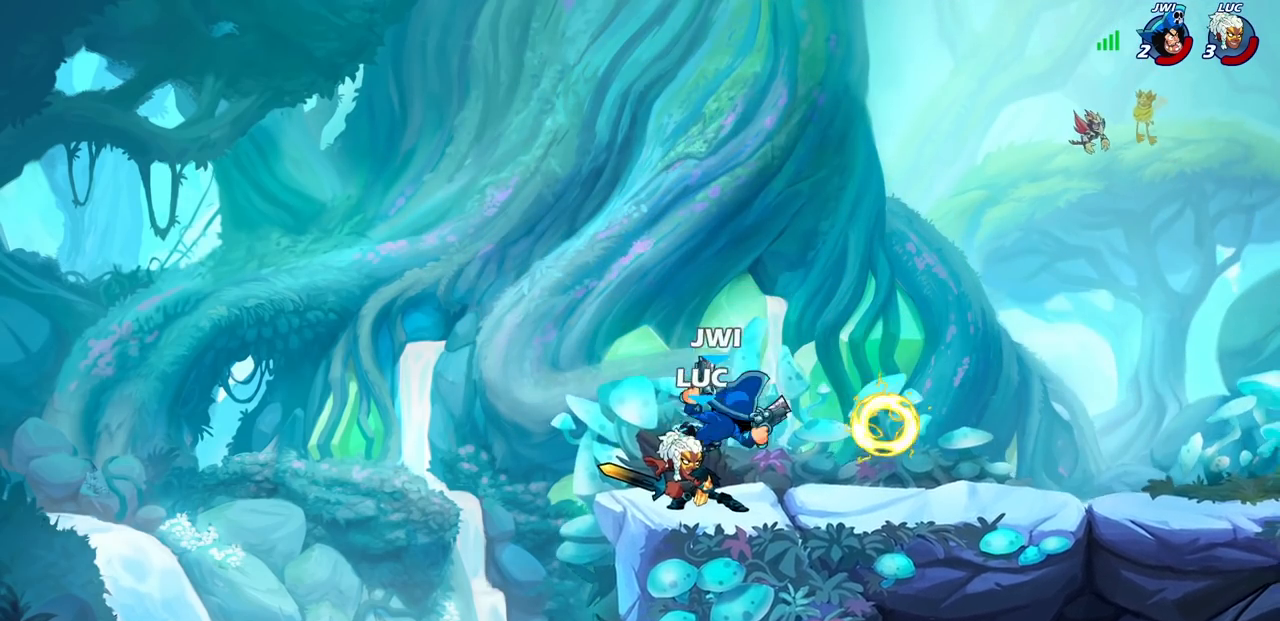
{"buttons": ["SQUARE"], "left_stick": "down-left", "right_stick": "center", "events": [[33, "left_stick", "center"], [400, "left_stick", "down-left"], [500, "SQUARE", "down"]]}
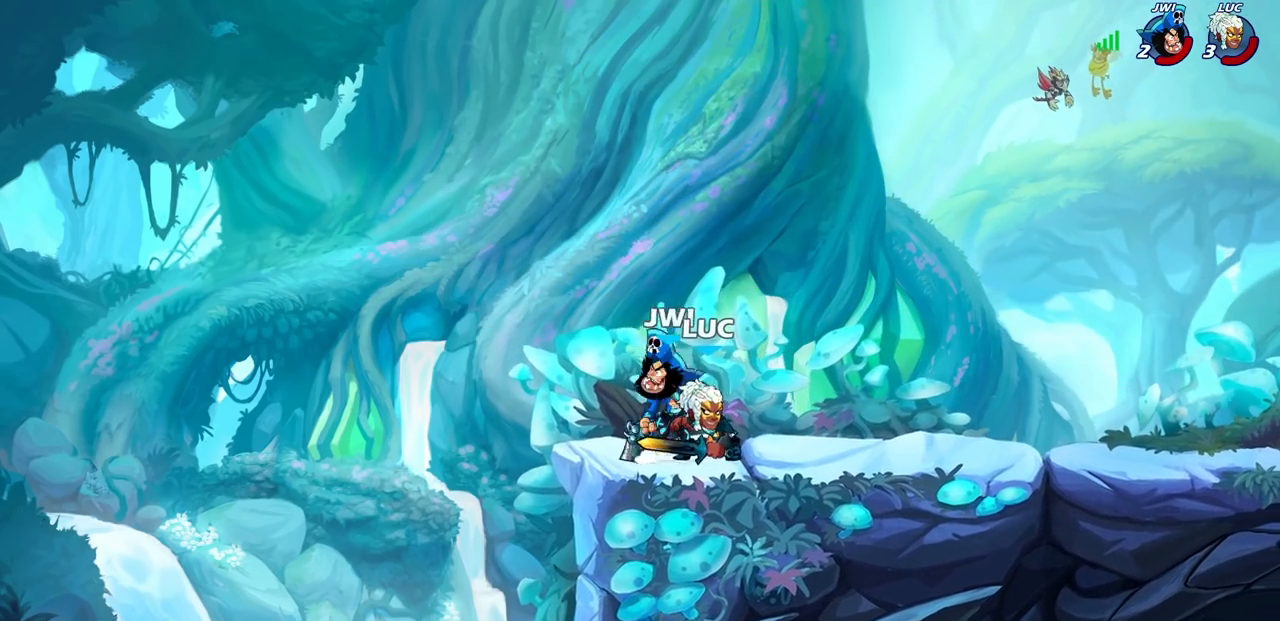
{"buttons": [], "left_stick": "center", "right_stick": "center", "events": [[83, "SQUARE", "up"], [133, "left_stick", "center"], [183, "SQUARE", "down"], [250, "SQUARE", "up"]]}
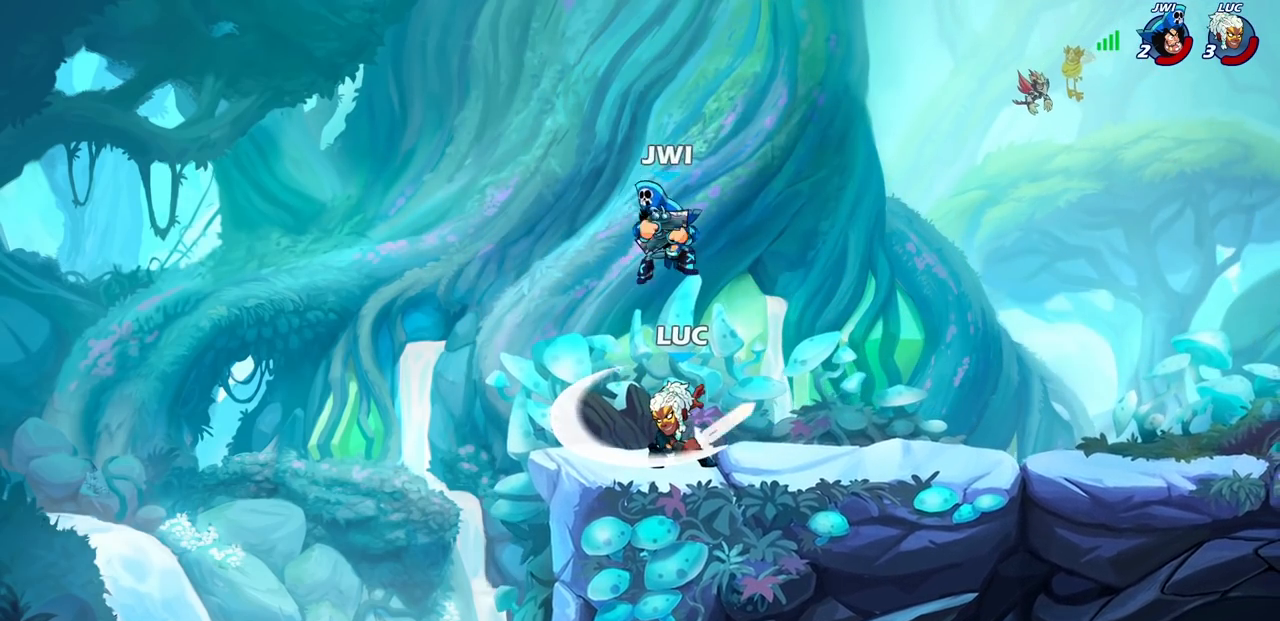
{"buttons": ["R2"], "left_stick": "right", "right_stick": "center", "events": [[150, "L1", "down"], [200, "L1", "up"], [200, "left_stick", "right"], [383, "R2", "down"]]}
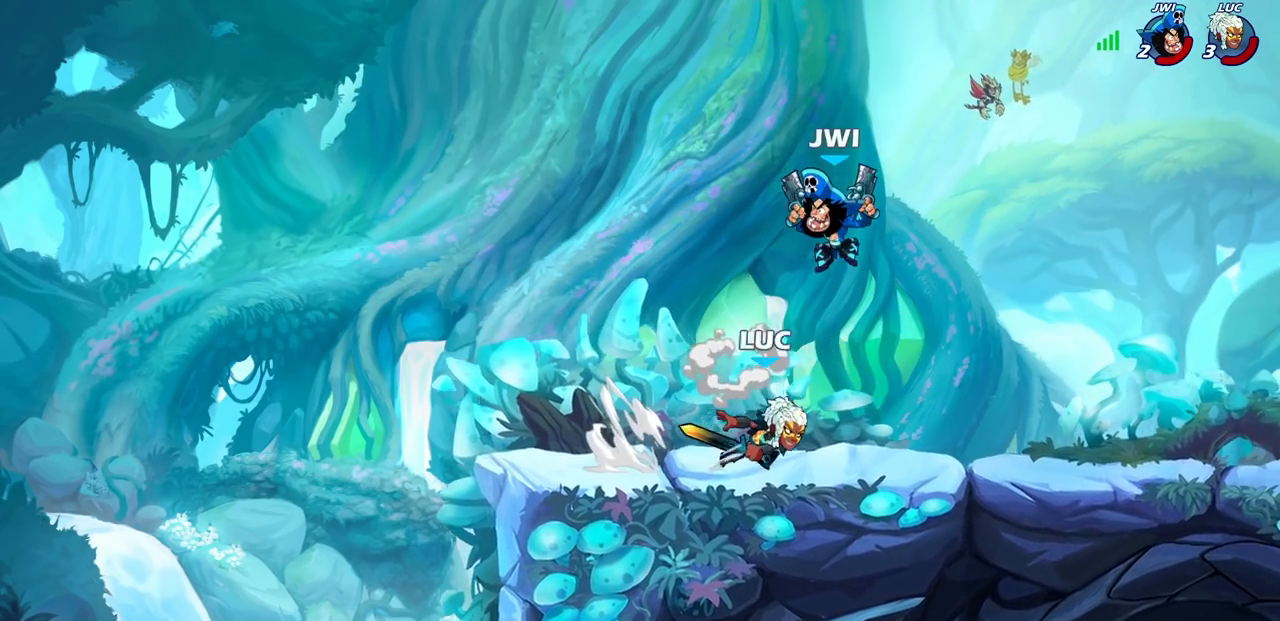
{"buttons": [], "left_stick": "center", "right_stick": "center", "events": [[117, "R2", "up"], [183, "left_stick", "up-left"], [233, "CROSS", "down"], [300, "SQUARE", "down"], [317, "right_stick", "down-left"], [333, "CROSS", "up"], [350, "SQUARE", "up"], [367, "left_stick", "center"], [367, "right_stick", "center"]]}
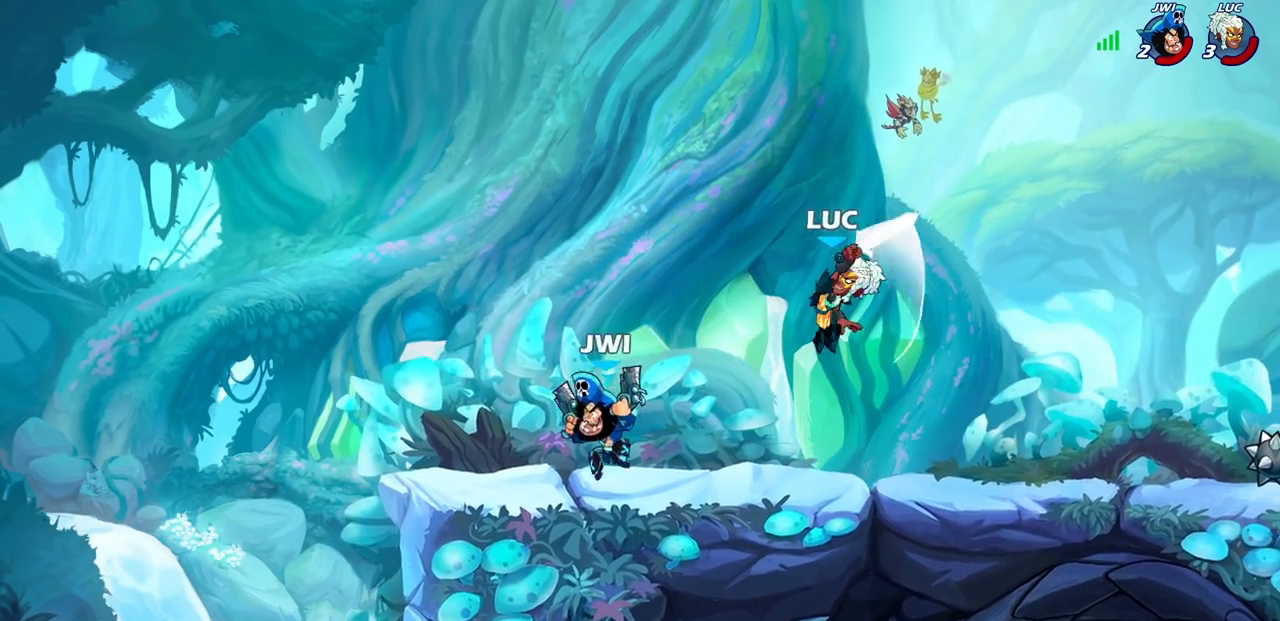
{"buttons": [], "left_stick": "left", "right_stick": "center", "events": [[133, "left_stick", "left"], [350, "SQUARE", "down"], [433, "SQUARE", "up"]]}
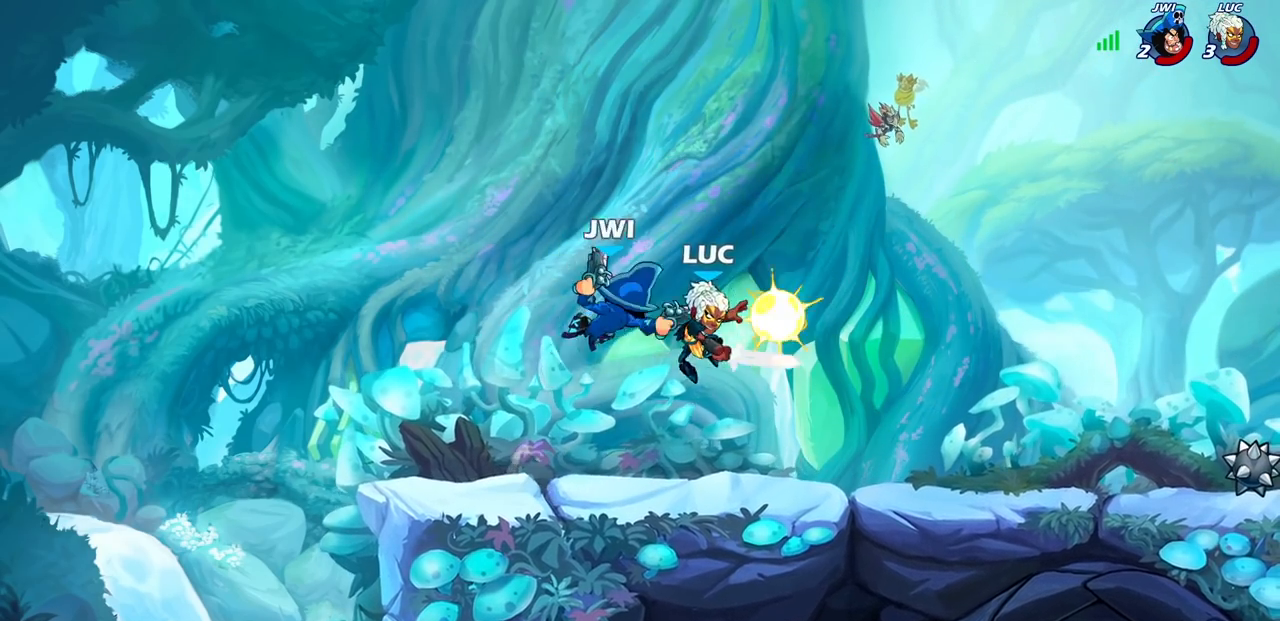
{"buttons": [], "left_stick": "center", "right_stick": "center", "events": [[417, "left_stick", "center"]]}